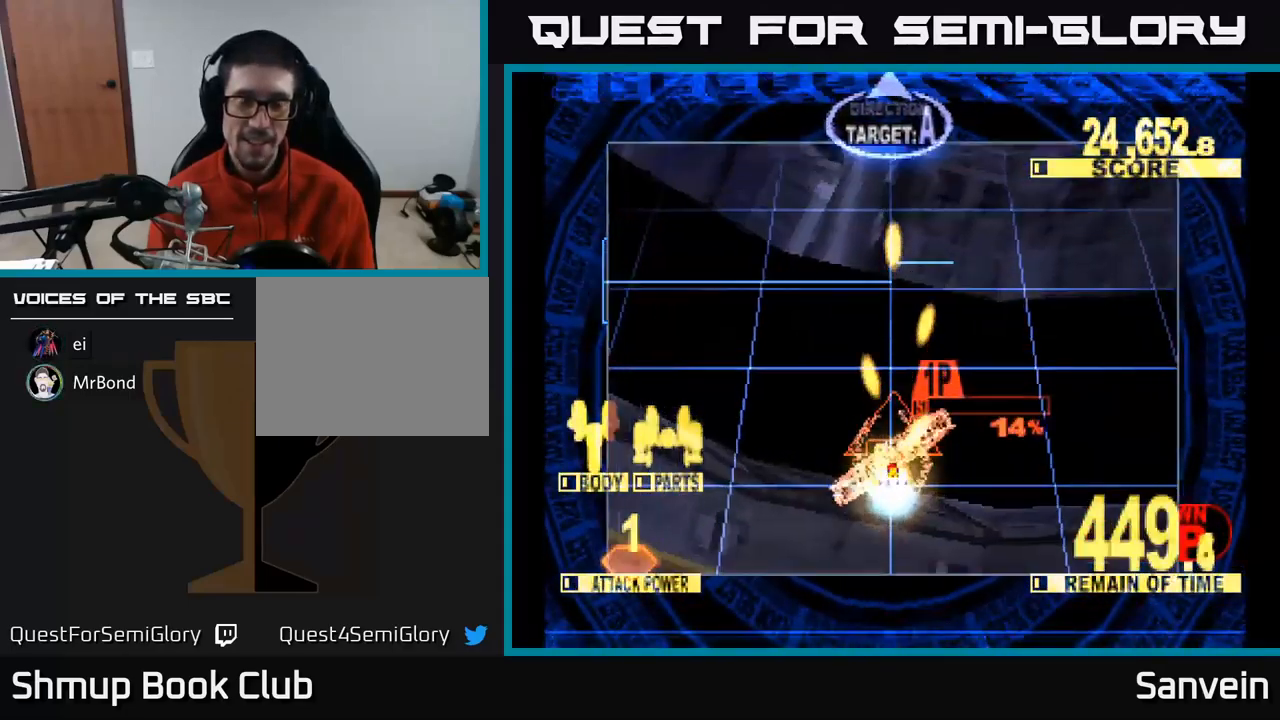
Gameplay with a controller (Xbox layout); each line is a JSON object with the inputs held at the frame after it. "events" lists button and stick changes between this image and that frame as [ms after this image, input, new state], when the widget could be followed in between.
{"buttons": ["X", "DPAD_UP"], "left_stick": "center", "right_stick": "center", "events": []}
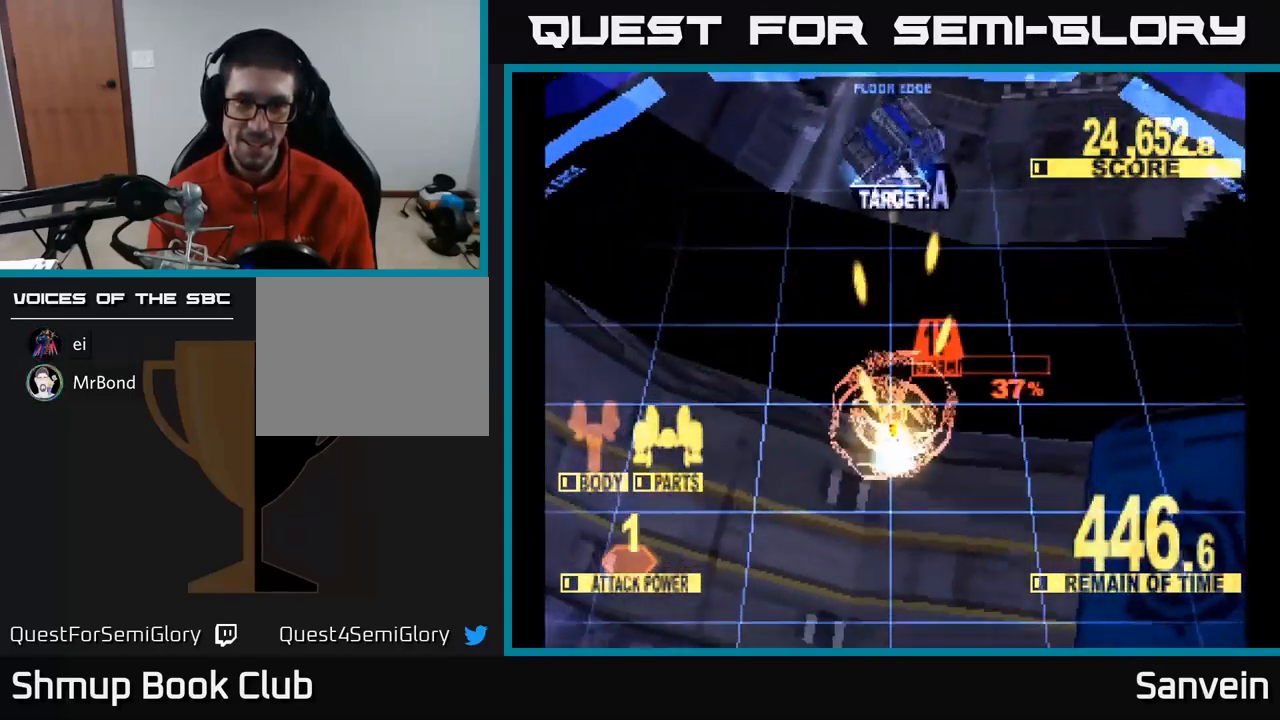
{"buttons": ["X", "DPAD_UP"], "left_stick": "center", "right_stick": "center", "events": []}
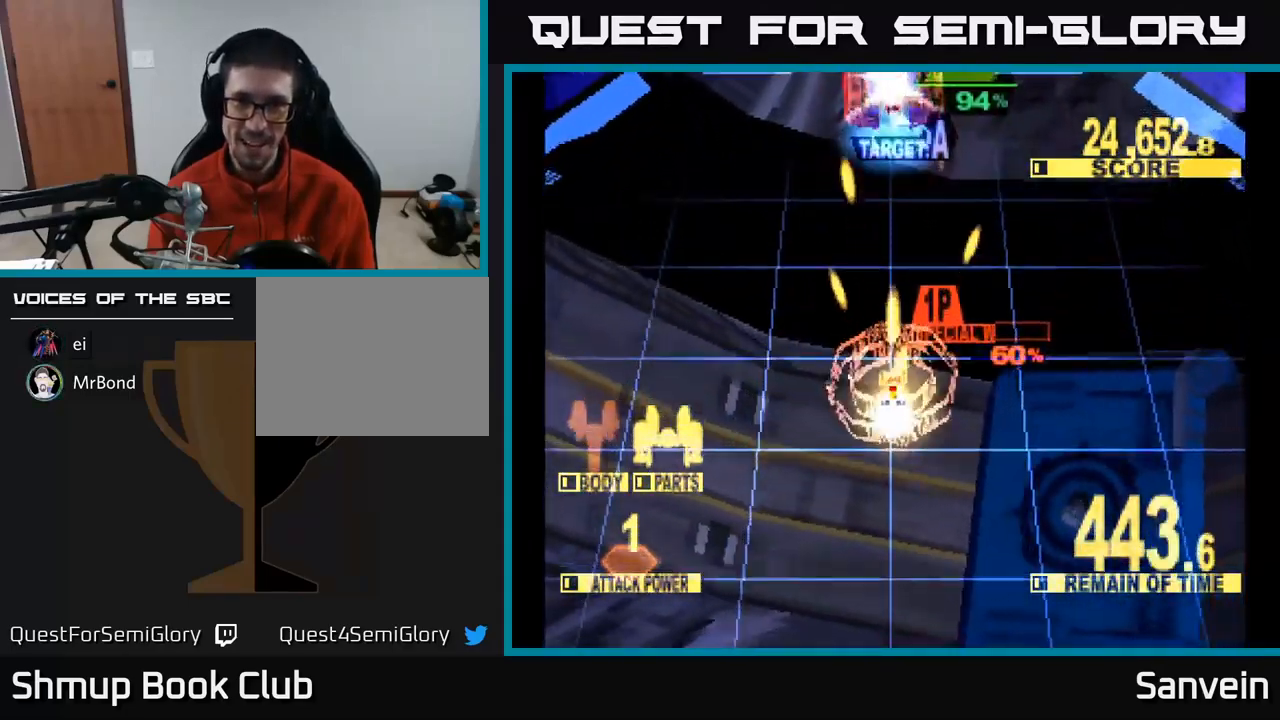
{"buttons": ["X", "DPAD_UP"], "left_stick": "center", "right_stick": "center", "events": []}
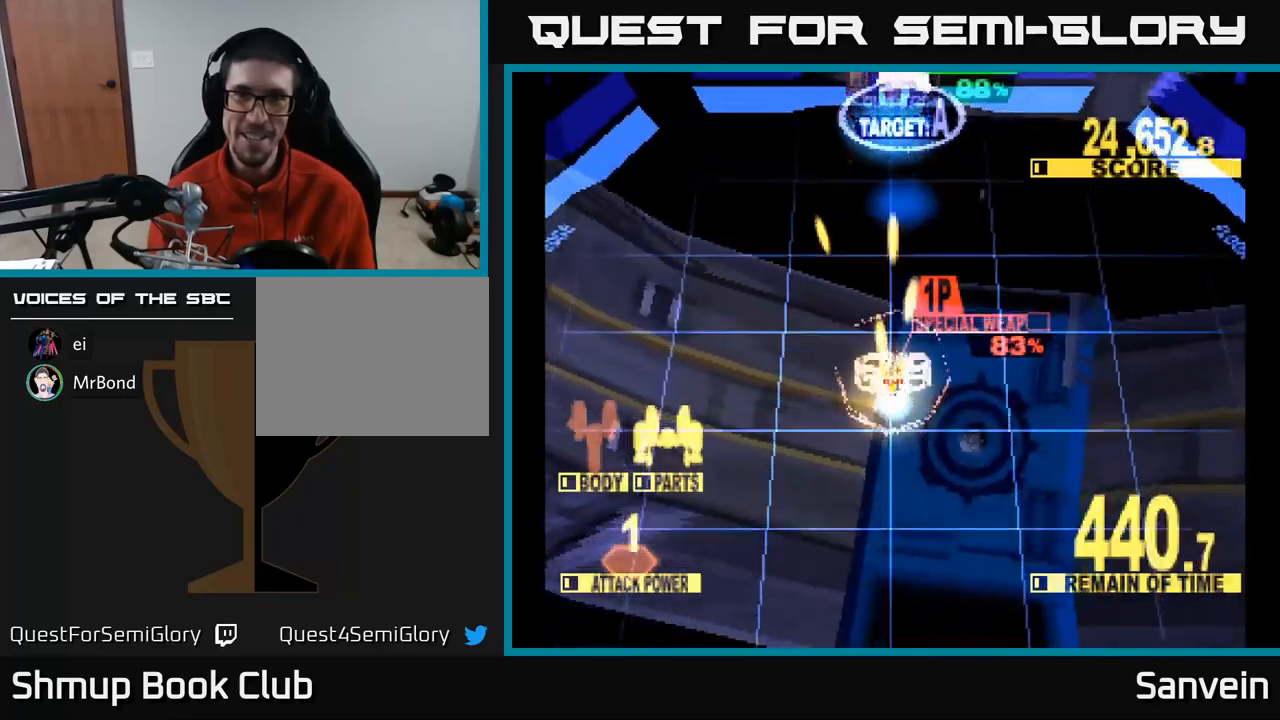
{"buttons": ["A", "X", "DPAD_UP", "DPAD_LEFT"], "left_stick": "center", "right_stick": "center", "events": [[117, "A", "down"], [117, "DPAD_UP", "up"], [233, "A", "up"], [250, "DPAD_UP", "down"], [317, "A", "down"], [383, "X", "up"], [400, "X", "down"], [417, "A", "up"], [467, "DPAD_LEFT", "down"], [483, "A", "down"]]}
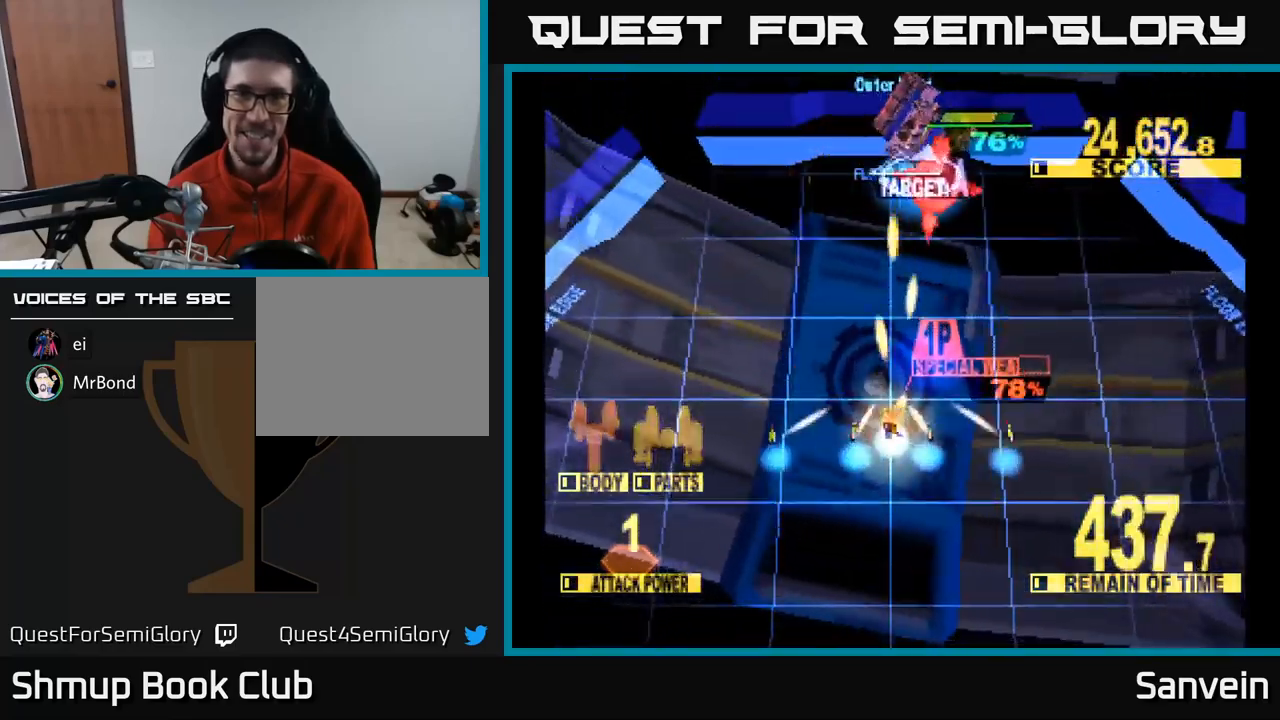
{"buttons": ["X", "DPAD_UP"], "left_stick": "center", "right_stick": "center", "events": [[100, "A", "up"], [150, "DPAD_LEFT", "up"]]}
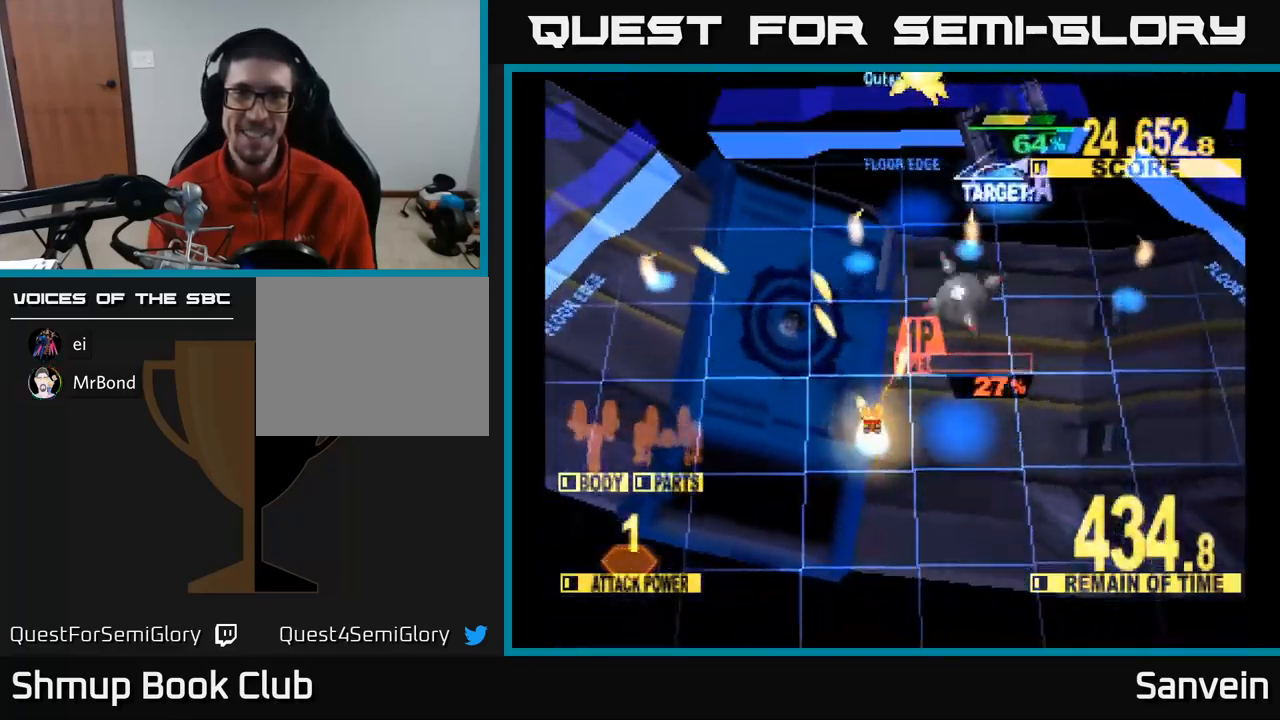
{"buttons": ["X", "DPAD_UP", "DPAD_RIGHT"], "left_stick": "center", "right_stick": "center", "events": [[233, "DPAD_RIGHT", "down"]]}
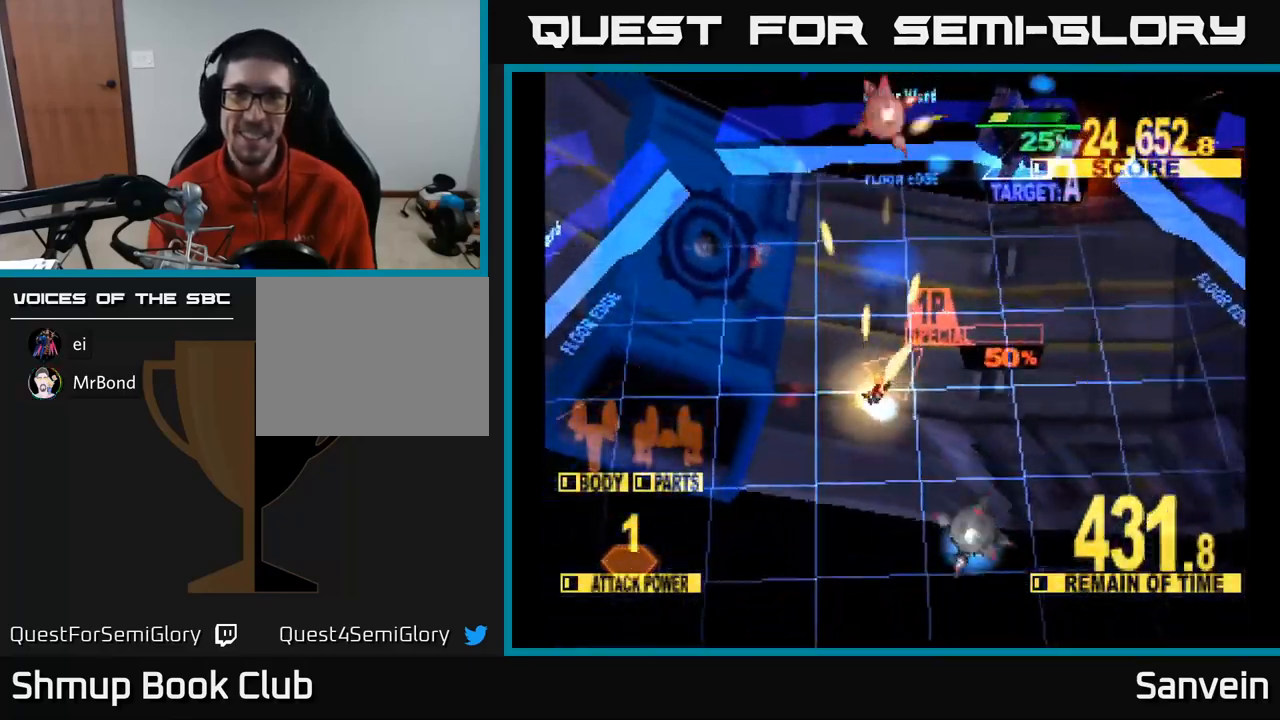
{"buttons": ["X", "DPAD_UP", "DPAD_RIGHT"], "left_stick": "center", "right_stick": "center", "events": [[333, "DPAD_RIGHT", "up"], [367, "DPAD_RIGHT", "down"]]}
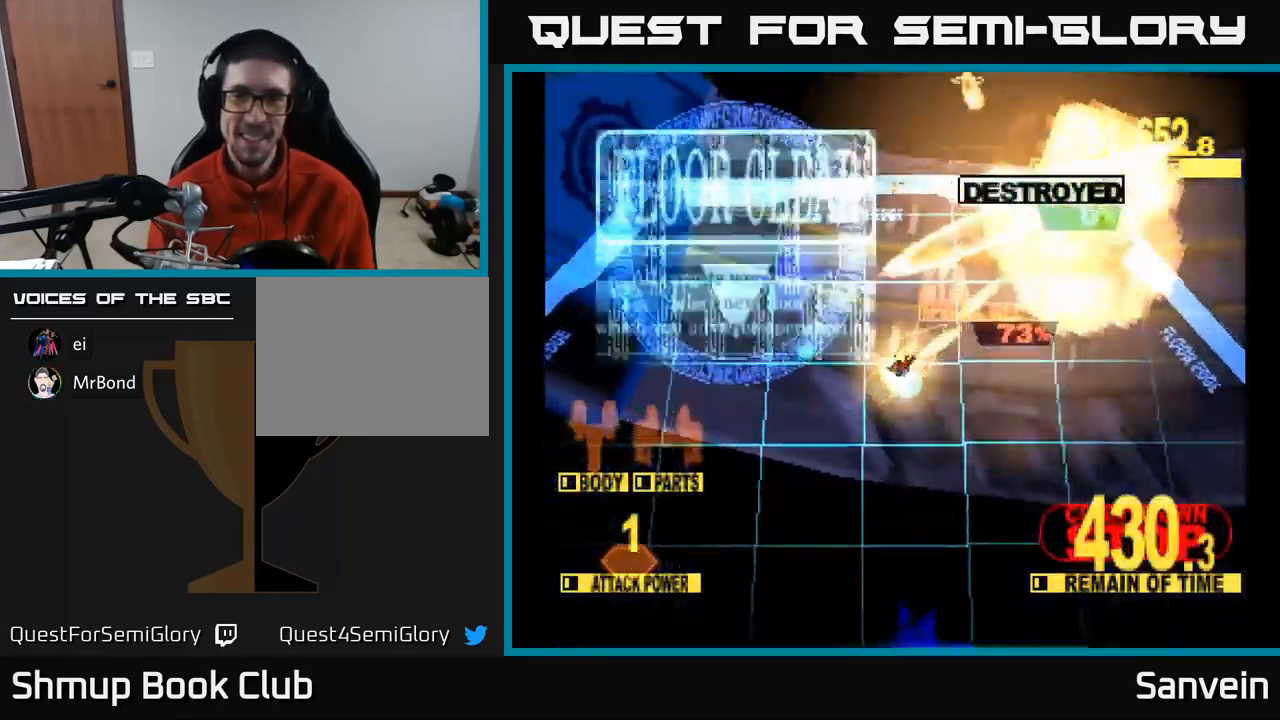
{"buttons": ["A", "DPAD_RIGHT"], "left_stick": "center", "right_stick": "center", "events": [[267, "DPAD_UP", "up"], [450, "A", "down"], [483, "X", "up"]]}
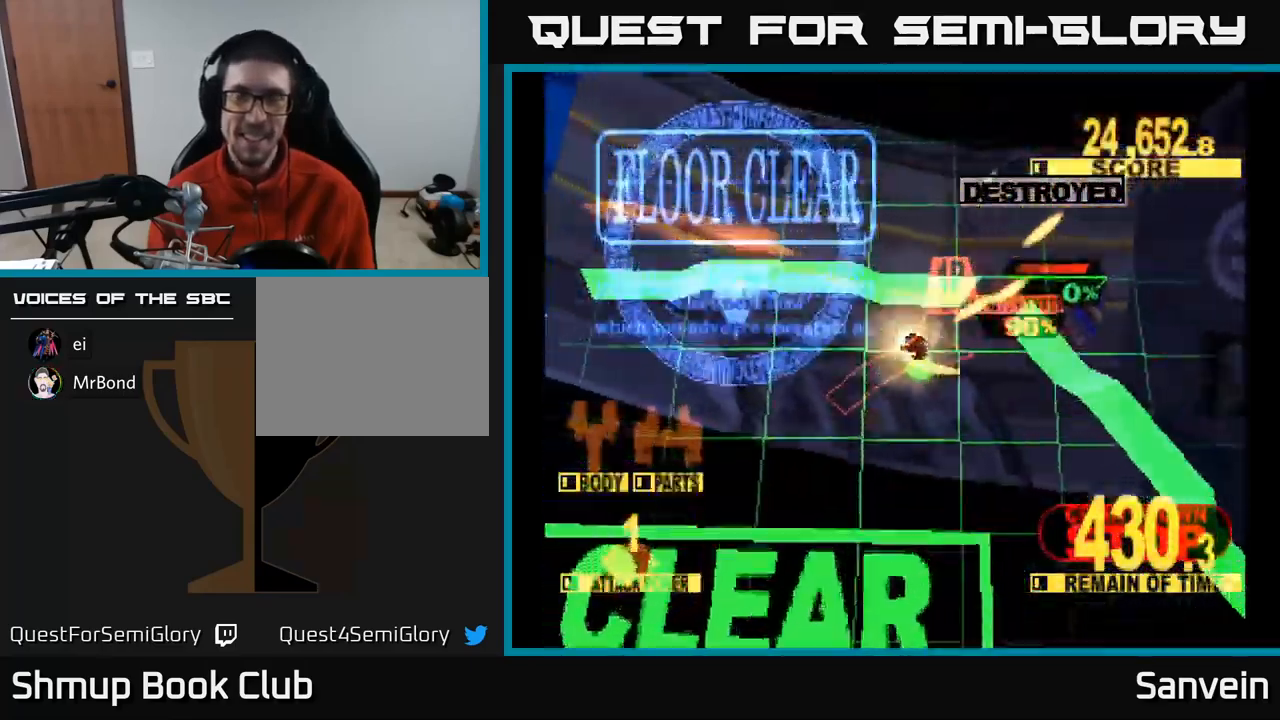
{"buttons": ["A", "DPAD_RIGHT"], "left_stick": "center", "right_stick": "center", "events": [[67, "X", "down"], [117, "A", "up"], [183, "A", "down"], [217, "X", "up"], [317, "X", "down"], [367, "A", "up"], [433, "A", "down"], [467, "X", "up"]]}
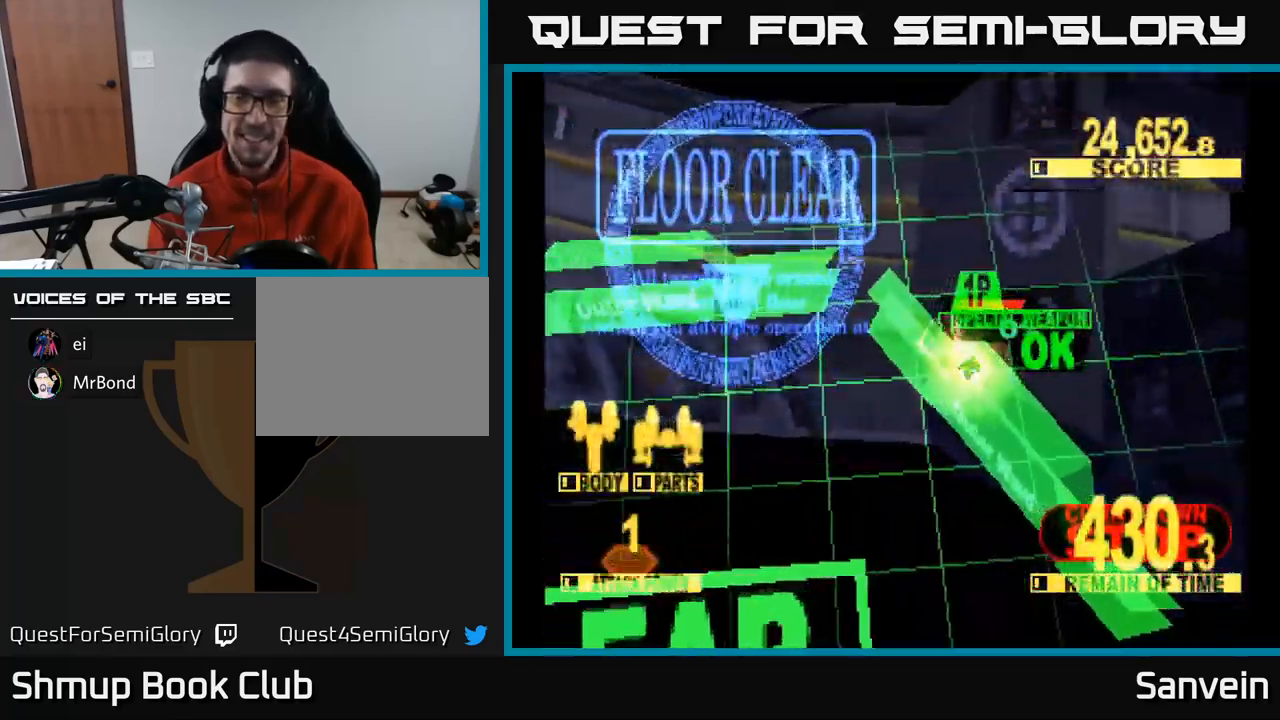
{"buttons": ["A"], "left_stick": "center", "right_stick": "center", "events": [[67, "X", "down"], [100, "A", "up"], [150, "DPAD_DOWN", "down"], [167, "DPAD_RIGHT", "up"], [200, "A", "down"], [233, "X", "up"], [250, "DPAD_DOWN", "up"], [333, "X", "down"], [350, "A", "up"], [450, "X", "up"], [483, "A", "down"]]}
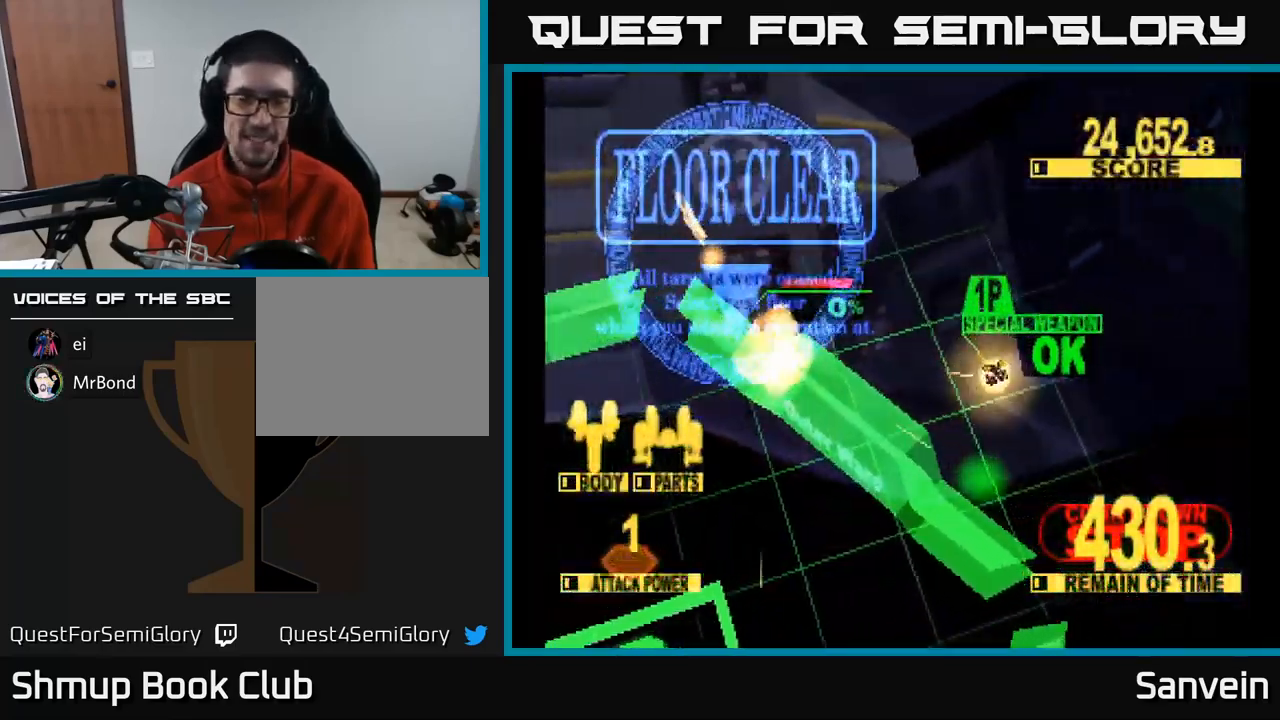
{"buttons": ["A"], "left_stick": "center", "right_stick": "center", "events": [[50, "X", "down"], [83, "A", "up"], [150, "A", "down"], [183, "X", "up"], [250, "A", "up"], [267, "A", "down"], [300, "X", "down"], [317, "A", "up"], [417, "X", "up"], [433, "A", "down"]]}
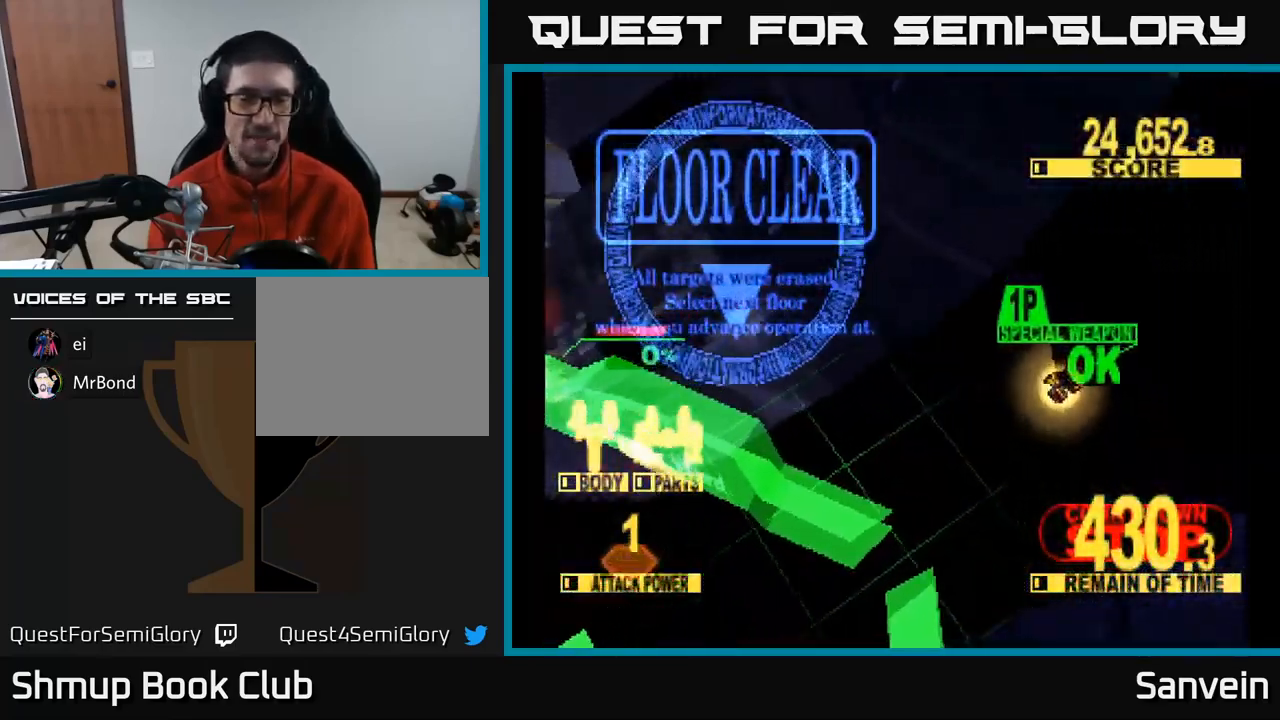
{"buttons": [], "left_stick": "center", "right_stick": "center", "events": [[17, "X", "down"], [50, "A", "up"], [117, "X", "up"], [217, "A", "down"], [300, "X", "down"], [367, "A", "up"], [417, "X", "up"]]}
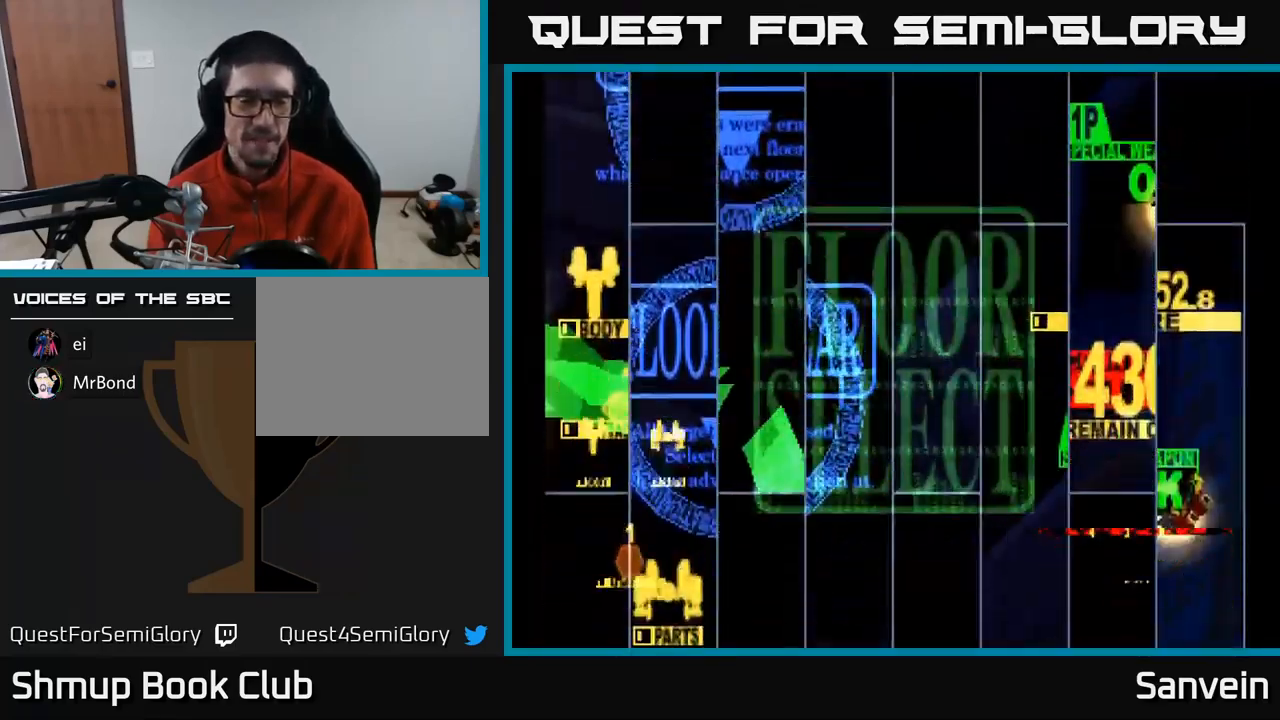
{"buttons": [], "left_stick": "center", "right_stick": "center", "events": []}
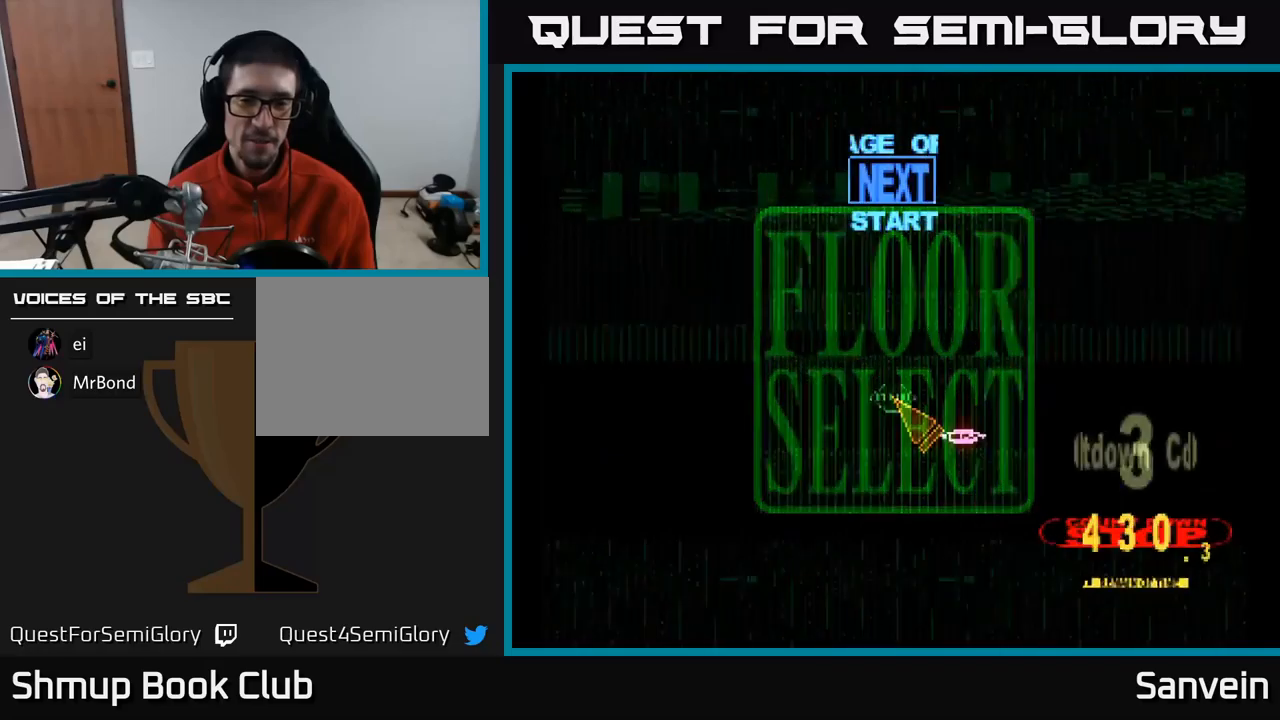
{"buttons": ["DPAD_DOWN", "DPAD_RIGHT"], "left_stick": "center", "right_stick": "center", "events": [[250, "DPAD_RIGHT", "down"], [400, "DPAD_DOWN", "down"]]}
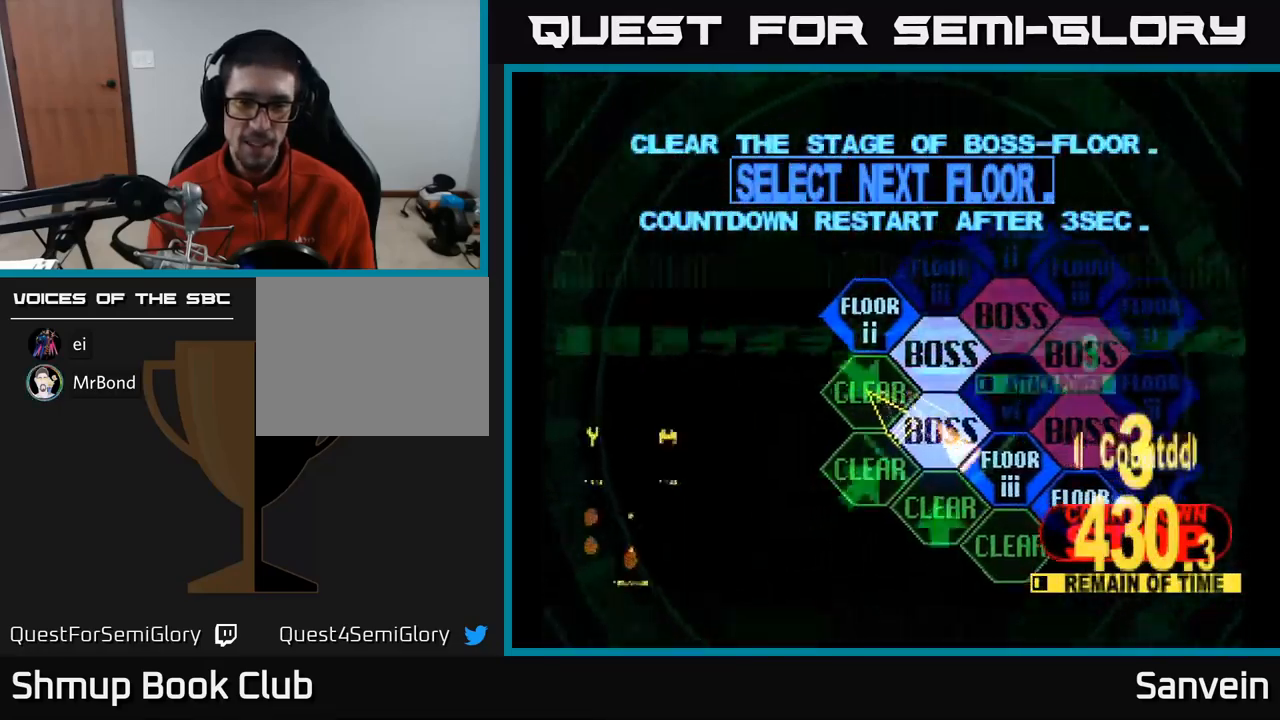
{"buttons": ["A", "X"], "left_stick": "center", "right_stick": "center", "events": [[233, "DPAD_RIGHT", "up"], [267, "A", "down"], [267, "DPAD_DOWN", "up"], [367, "A", "up"], [433, "A", "down"], [500, "X", "down"]]}
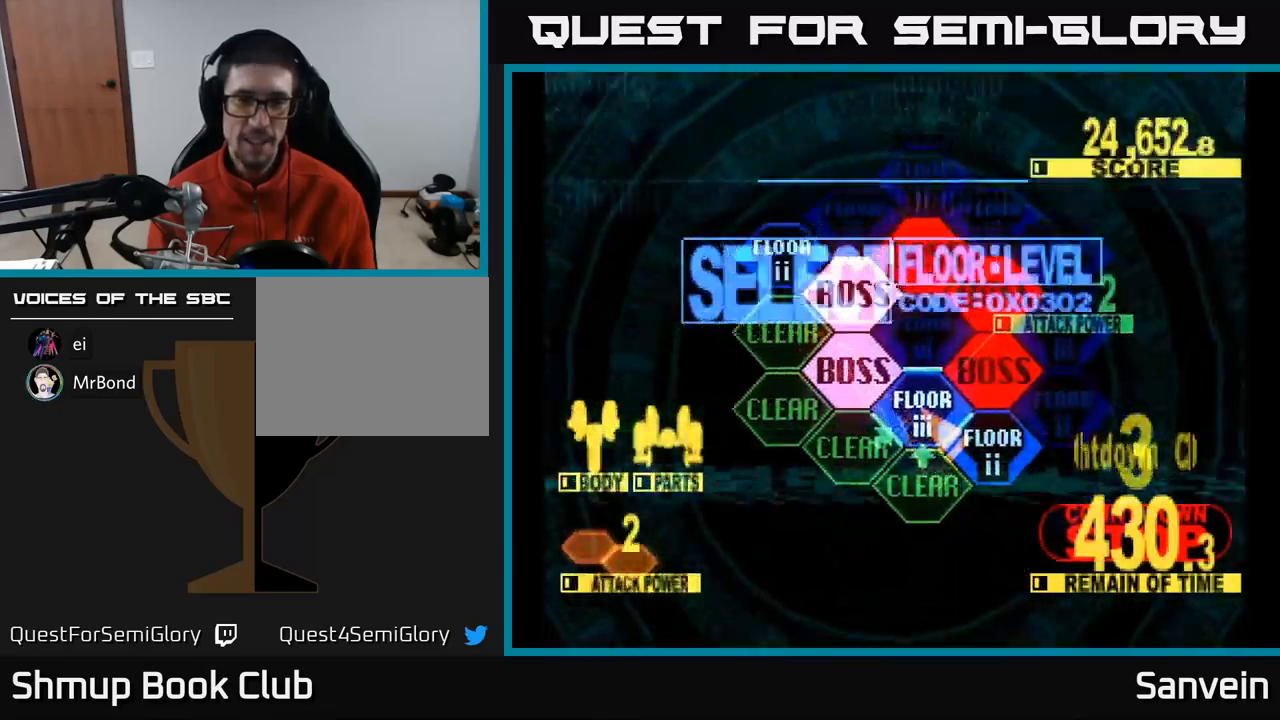
{"buttons": ["X", "DPAD_UP"], "left_stick": "center", "right_stick": "center", "events": [[50, "A", "up"], [50, "DPAD_UP", "down"]]}
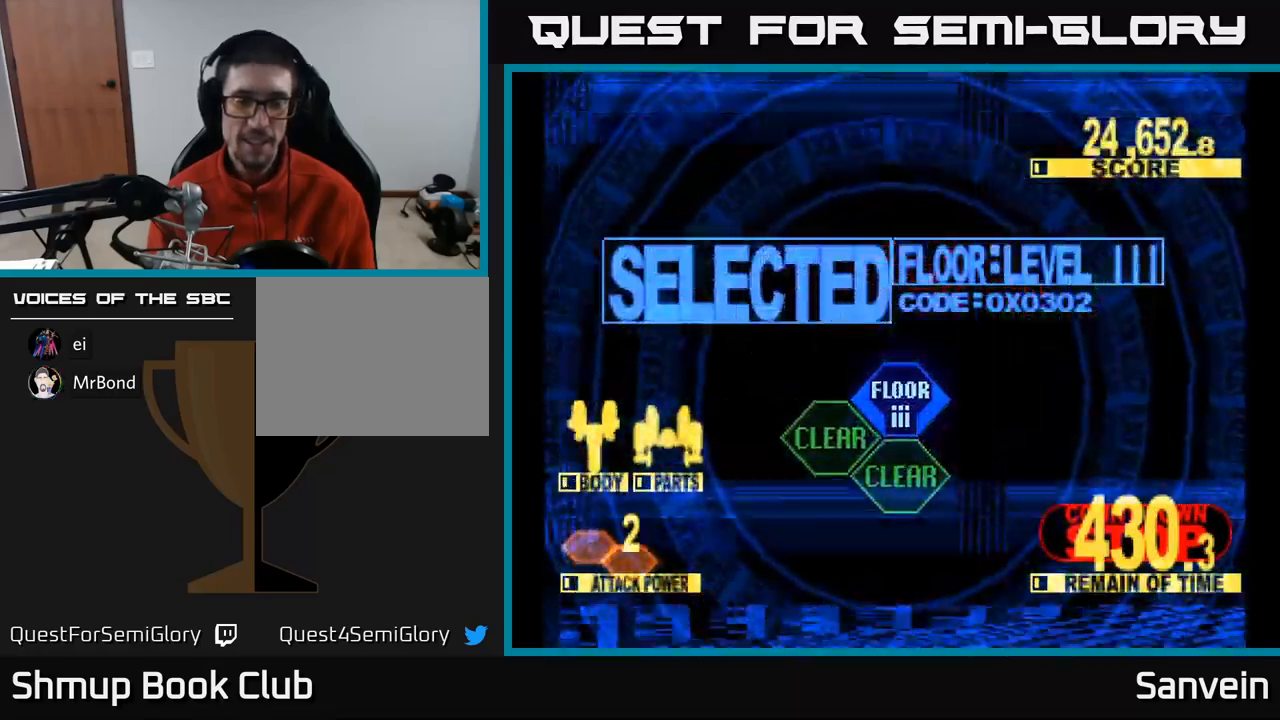
{"buttons": ["X", "DPAD_UP"], "left_stick": "center", "right_stick": "center", "events": []}
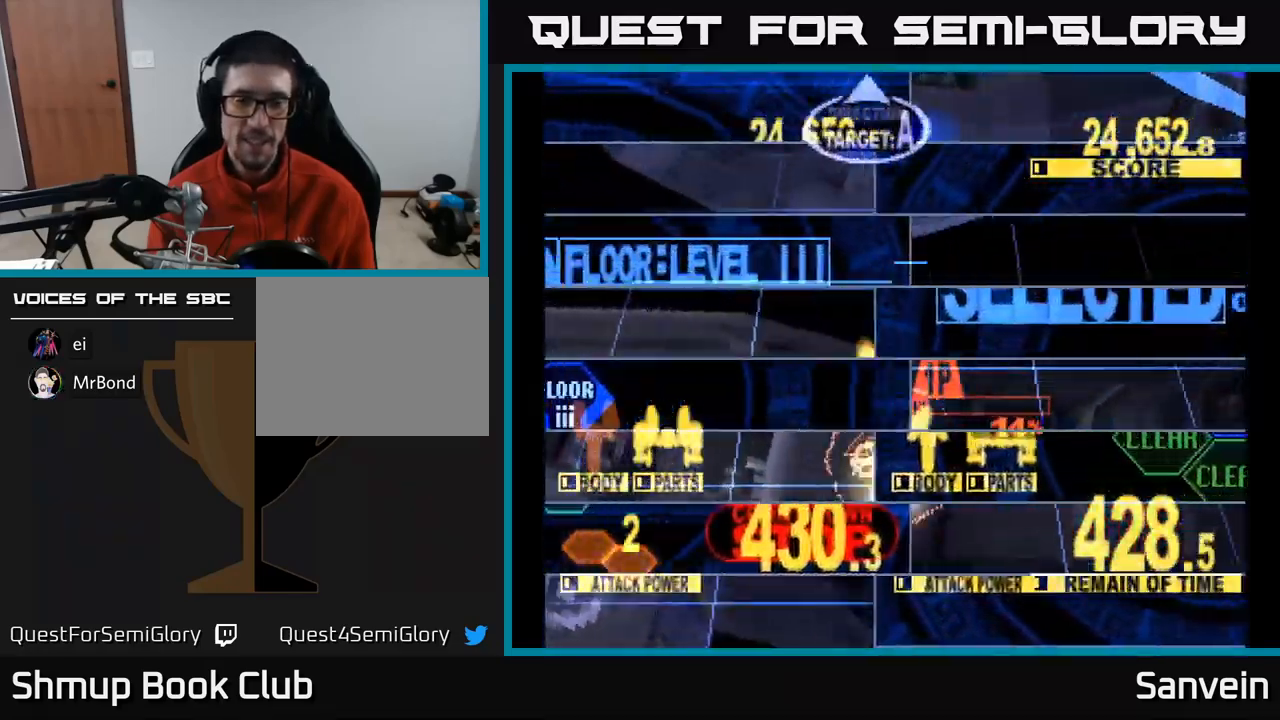
{"buttons": ["X", "DPAD_UP"], "left_stick": "center", "right_stick": "center", "events": []}
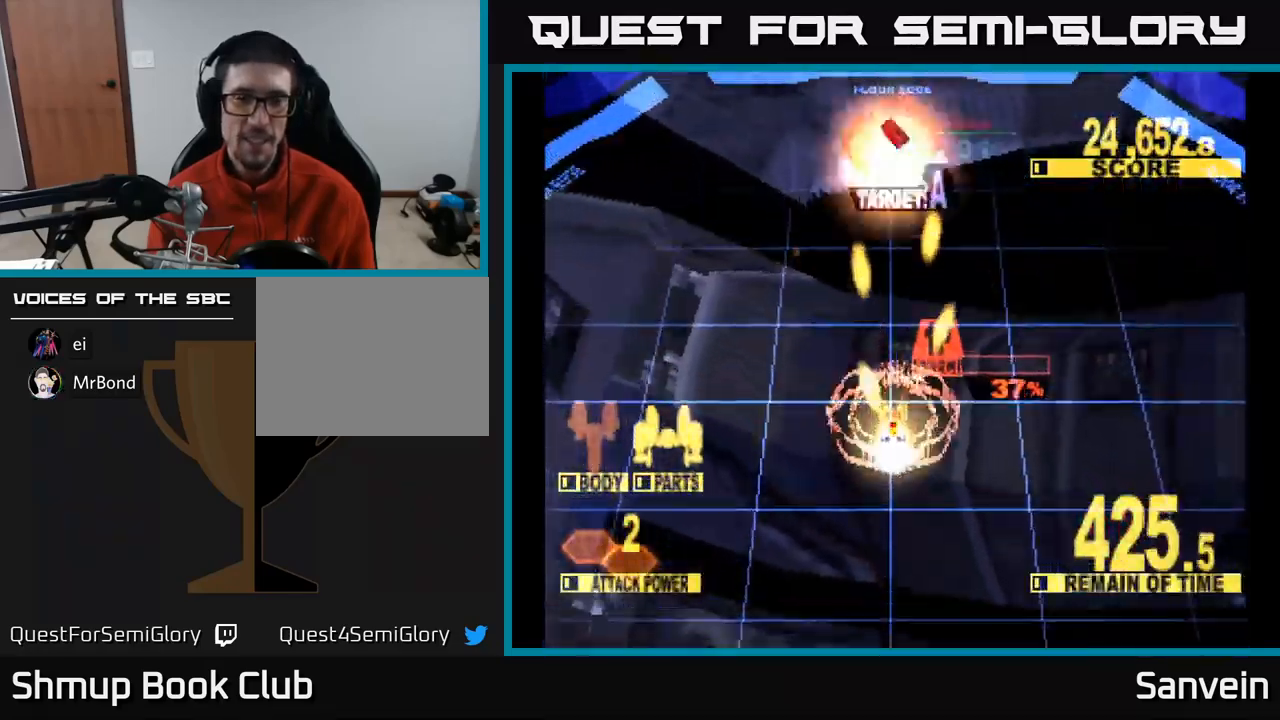
{"buttons": ["X", "DPAD_UP"], "left_stick": "center", "right_stick": "center", "events": []}
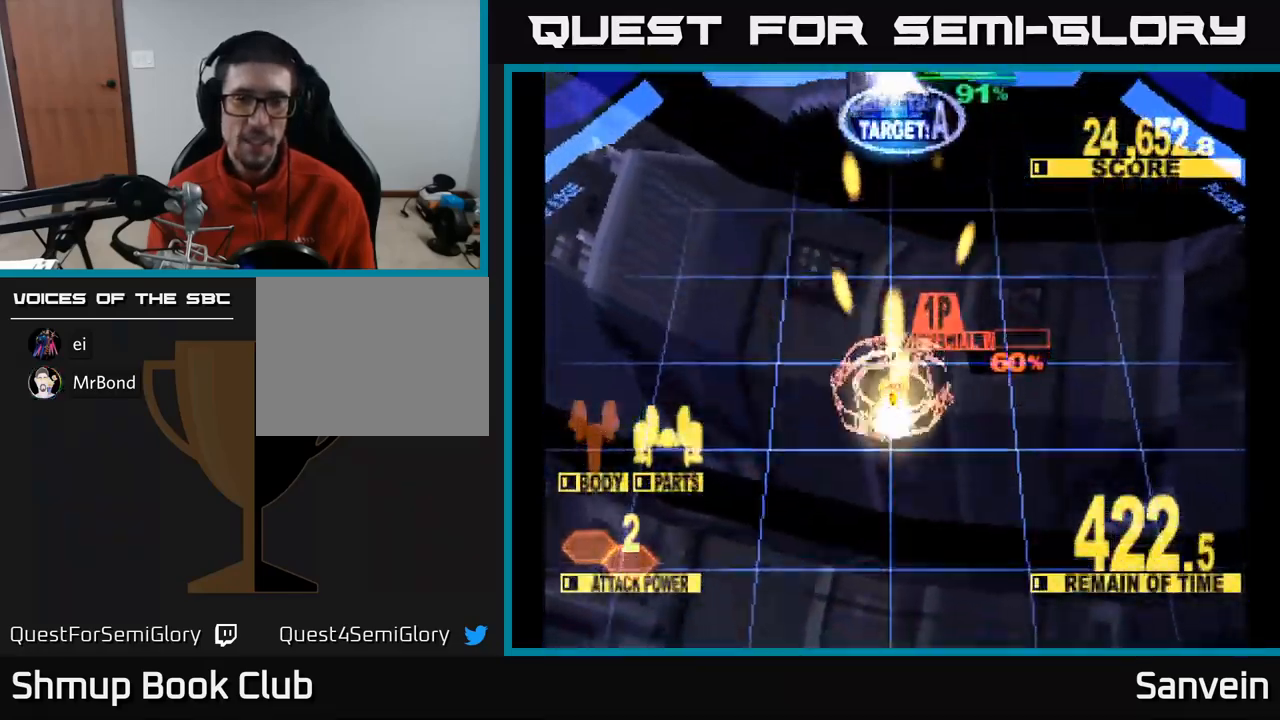
{"buttons": ["DPAD_UP"], "left_stick": "center", "right_stick": "center", "events": [[83, "A", "down"], [117, "X", "up"], [133, "X", "down"], [183, "A", "up"], [233, "DPAD_UP", "up"], [283, "A", "down"], [300, "X", "up"], [333, "DPAD_UP", "down"], [350, "A", "up"], [433, "A", "down"], [500, "A", "up"]]}
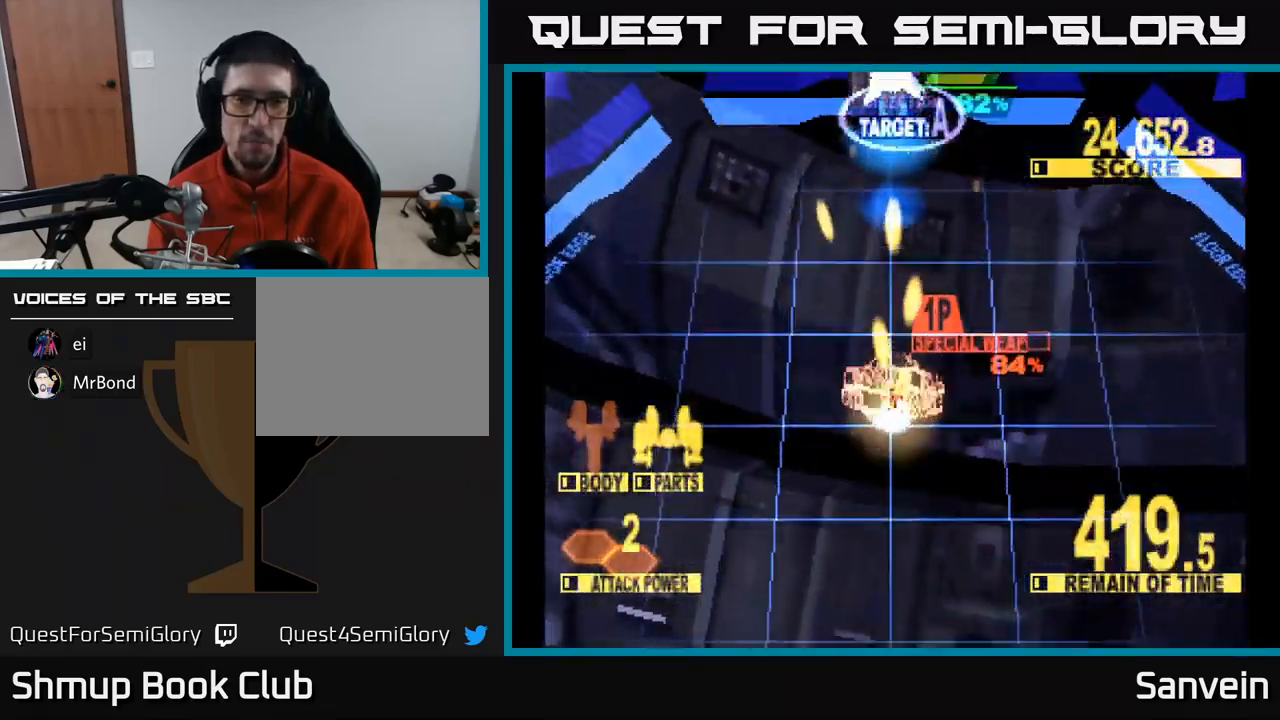
{"buttons": ["DPAD_UP", "DPAD_RIGHT"], "left_stick": "center", "right_stick": "center", "events": [[67, "A", "down"], [133, "X", "down"], [150, "A", "up"], [150, "DPAD_RIGHT", "down"], [250, "A", "down"], [267, "X", "up"], [333, "X", "down"], [367, "A", "up"], [433, "X", "up"]]}
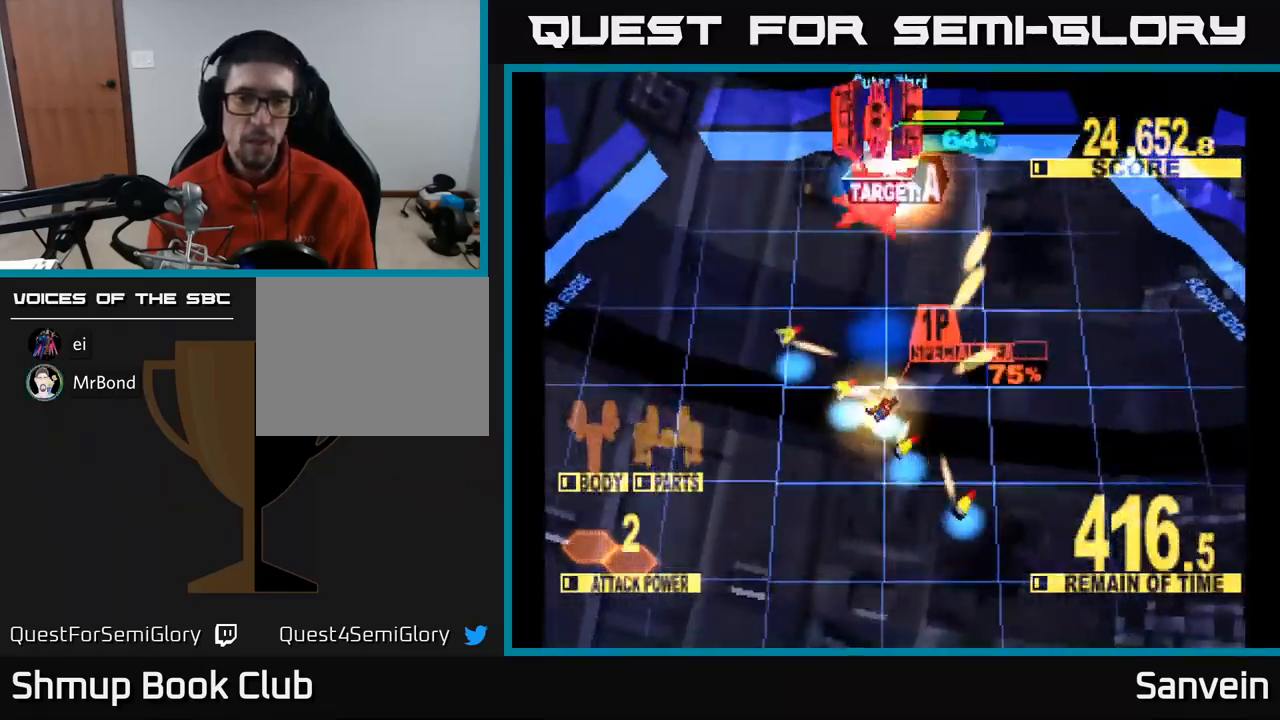
{"buttons": ["X", "DPAD_UP", "DPAD_RIGHT"], "left_stick": "center", "right_stick": "center", "events": [[17, "X", "down"], [50, "A", "down"], [100, "X", "up"], [183, "X", "down"], [200, "A", "up"]]}
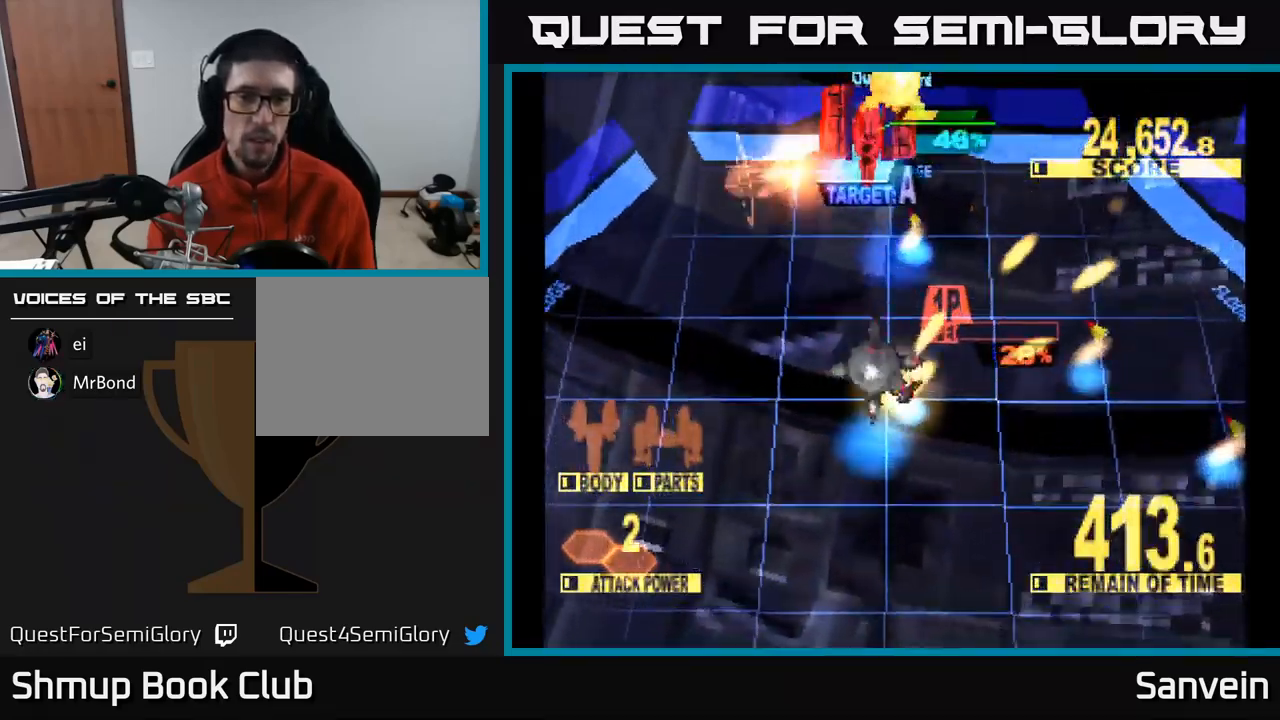
{"buttons": ["X", "DPAD_UP", "DPAD_LEFT"], "left_stick": "center", "right_stick": "center", "events": [[33, "DPAD_RIGHT", "up"], [67, "DPAD_LEFT", "down"], [317, "DPAD_LEFT", "up"], [467, "DPAD_LEFT", "down"]]}
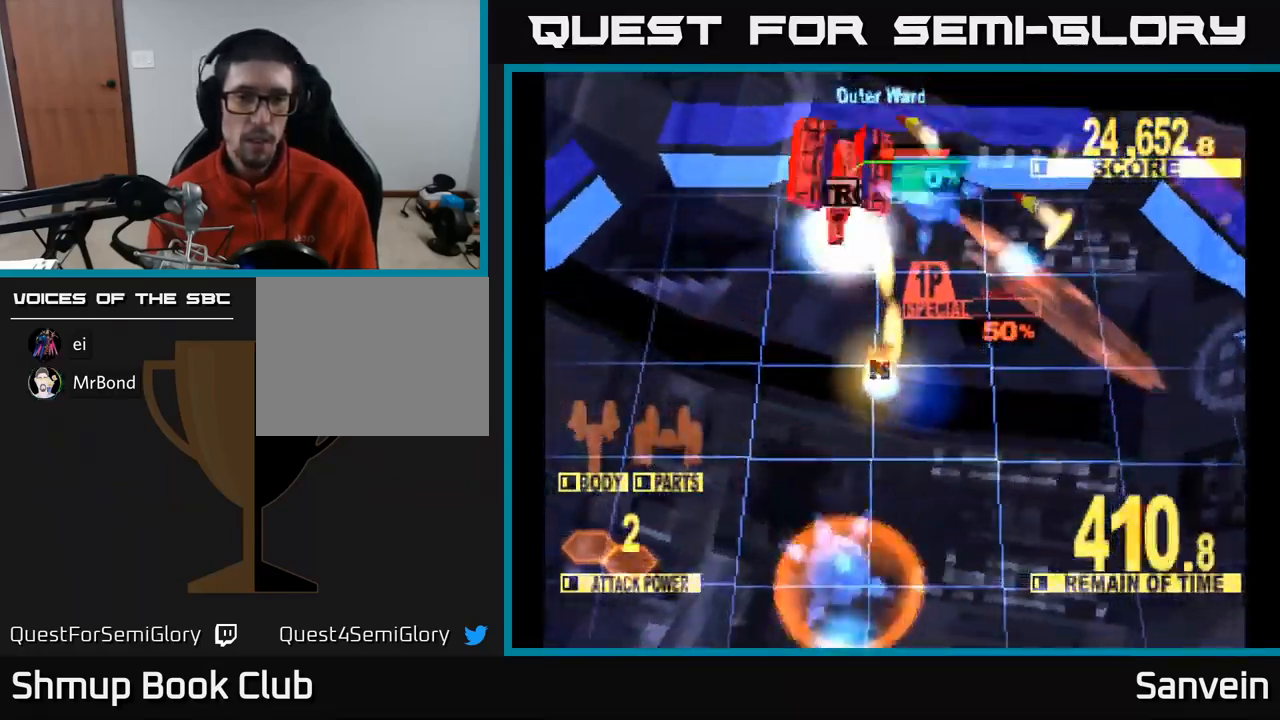
{"buttons": ["DPAD_UP"], "left_stick": "center", "right_stick": "center", "events": [[84, "DPAD_LEFT", "up"], [417, "X", "up"]]}
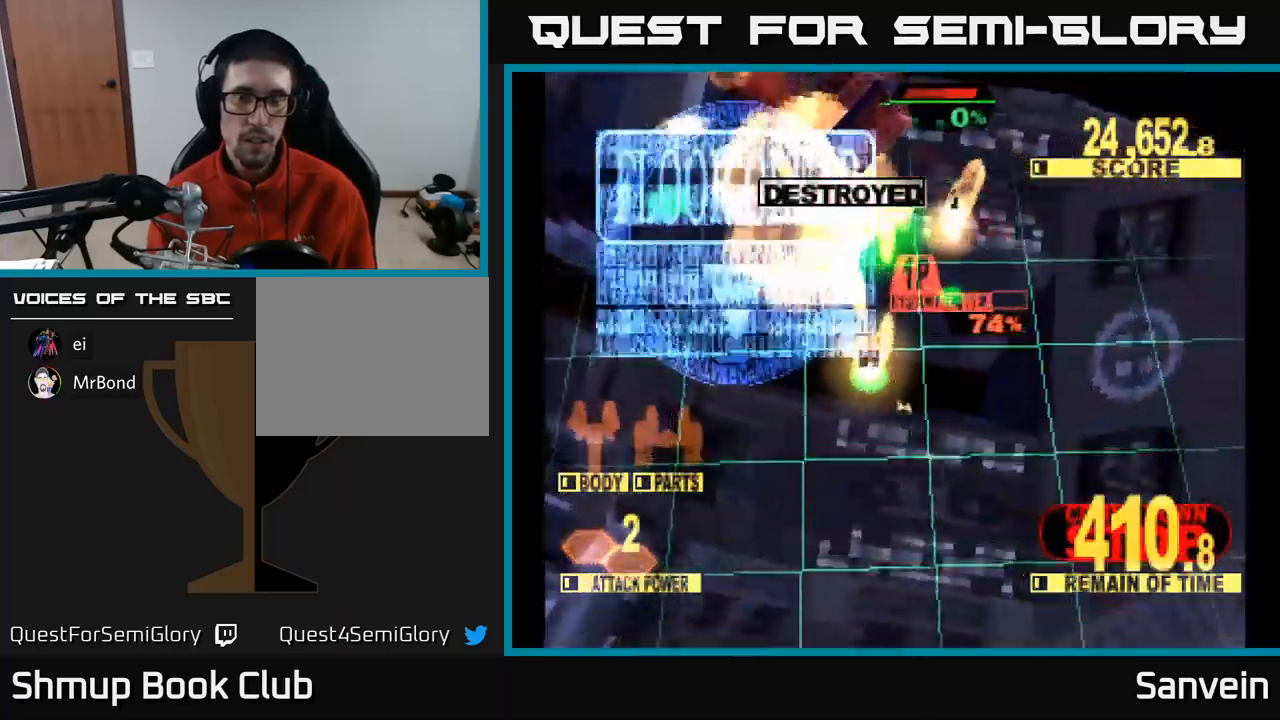
{"buttons": ["DPAD_DOWN"], "left_stick": "center", "right_stick": "center", "events": [[34, "X", "down"], [67, "DPAD_RIGHT", "down"], [67, "DPAD_UP", "up"], [284, "DPAD_DOWN", "down"], [484, "X", "up"], [500, "DPAD_RIGHT", "up"]]}
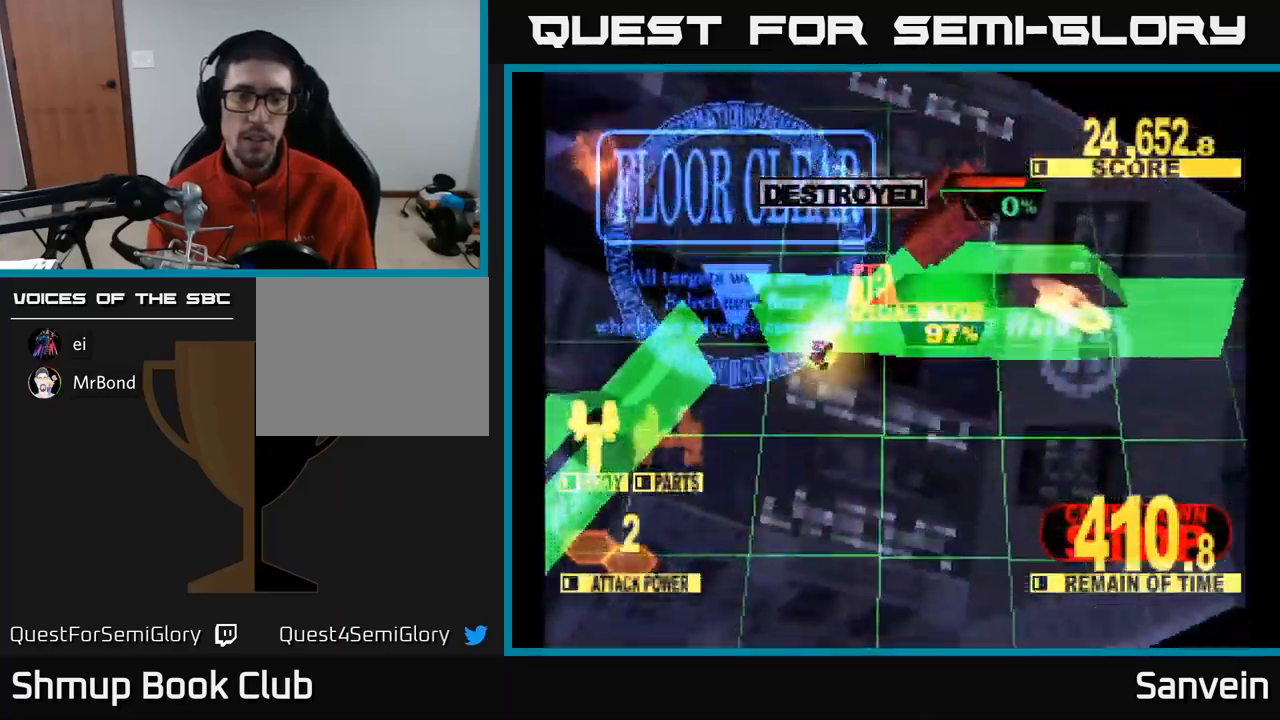
{"buttons": [], "left_stick": "center", "right_stick": "center", "events": [[50, "DPAD_DOWN", "up"], [317, "DPAD_RIGHT", "down"], [417, "DPAD_RIGHT", "up"]]}
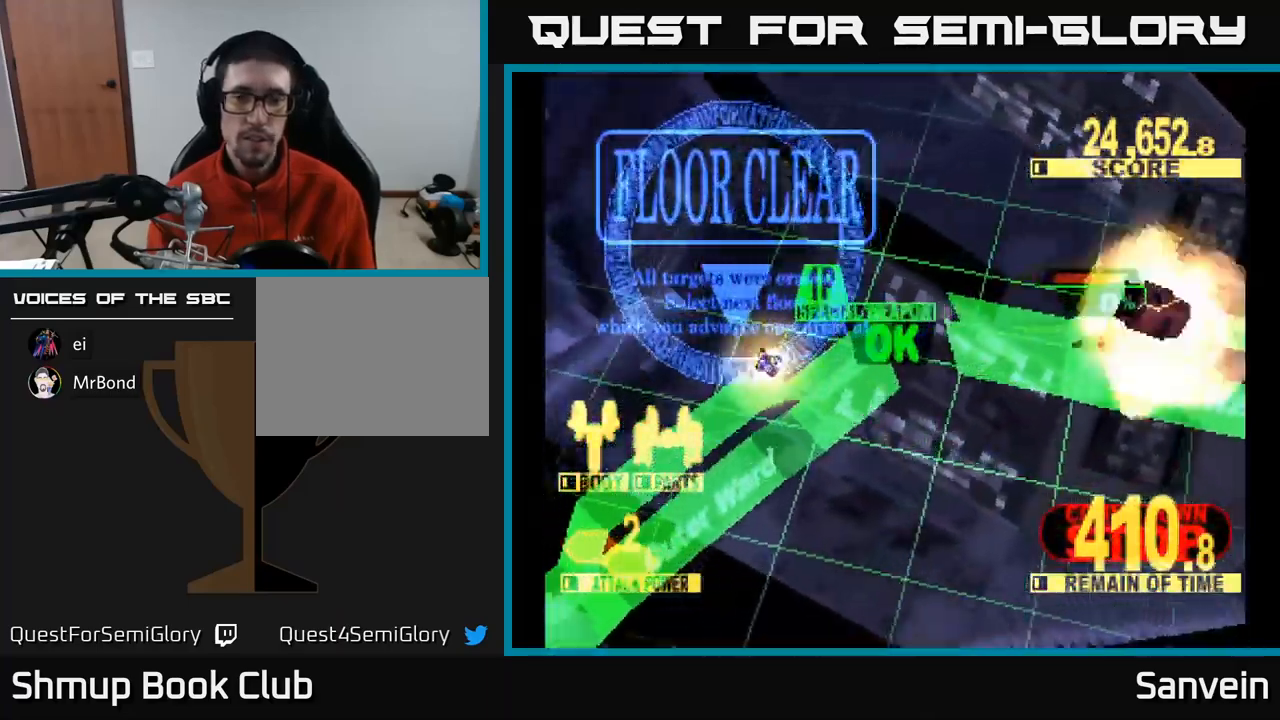
{"buttons": [], "left_stick": "center", "right_stick": "center", "events": []}
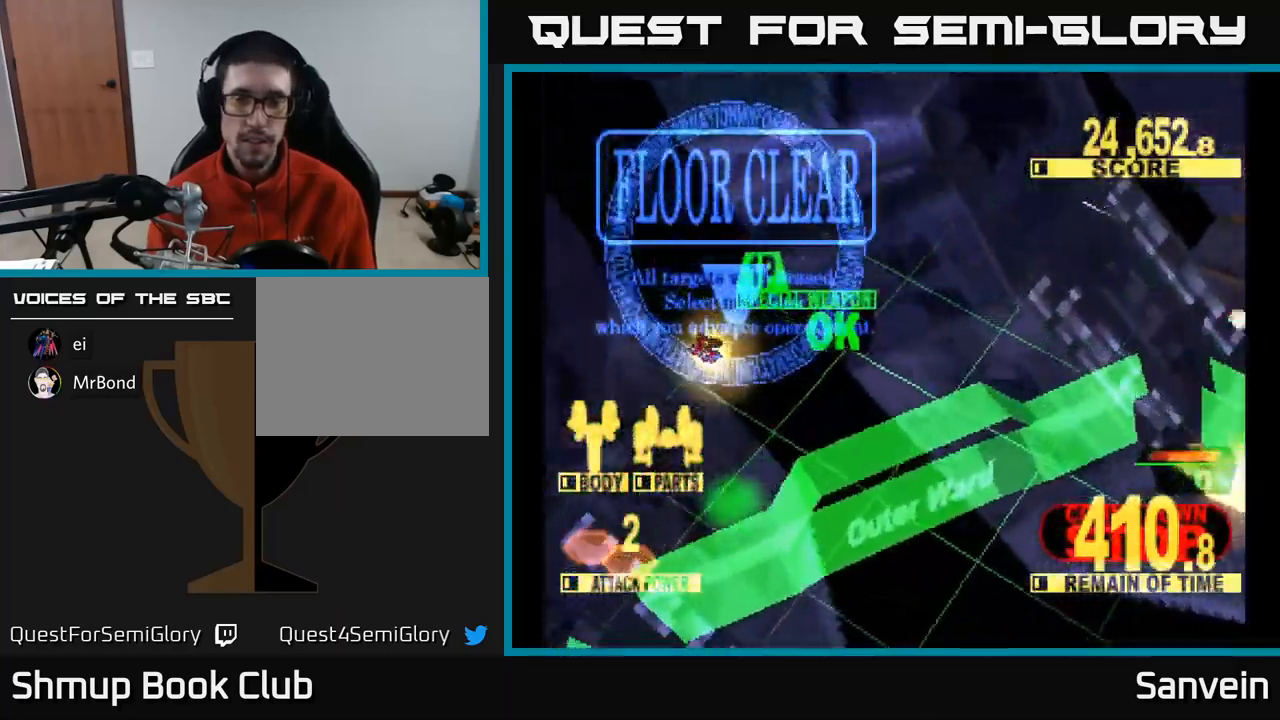
{"buttons": [], "left_stick": "center", "right_stick": "center", "events": []}
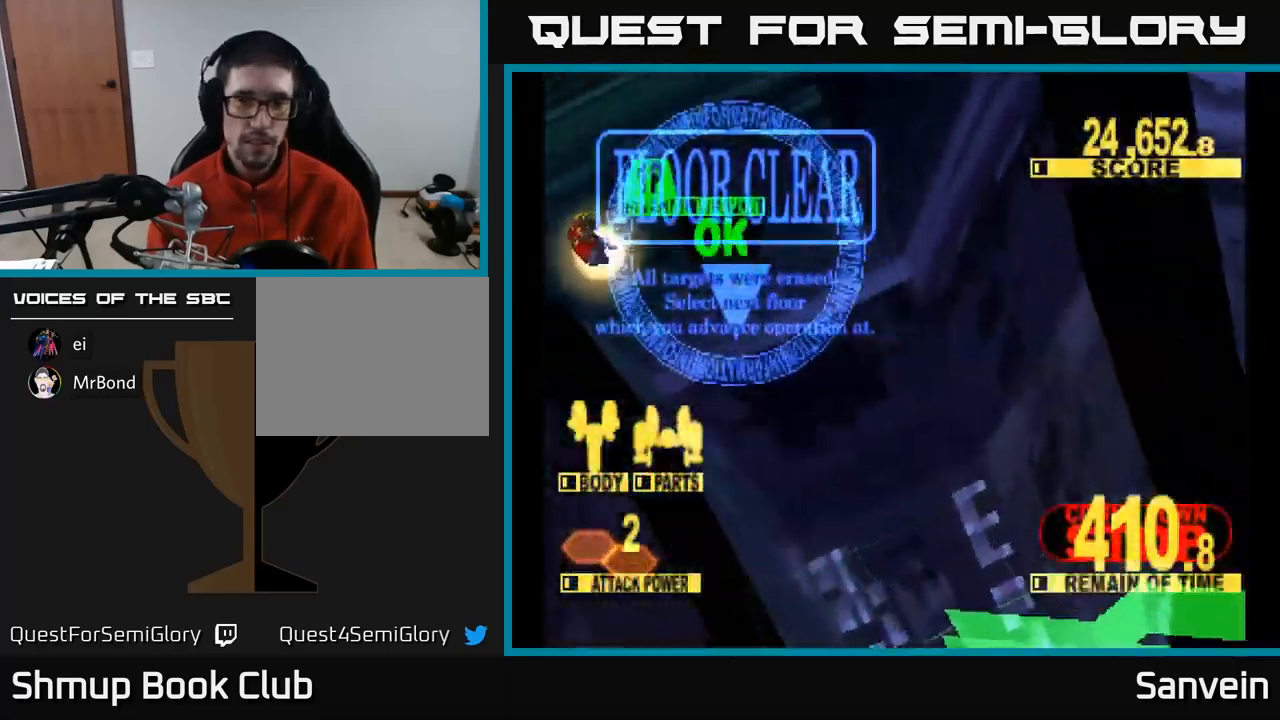
{"buttons": [], "left_stick": "center", "right_stick": "center", "events": []}